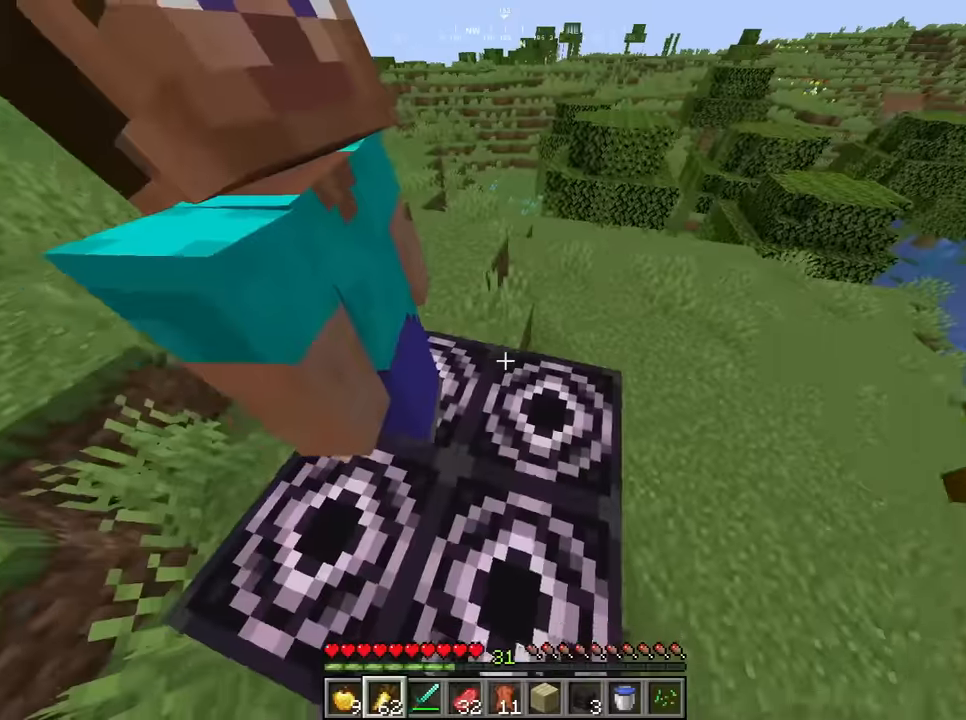
Gameplay with keyboard and mouse; each line is a JSON object with the keys and mouse buttons held at the frame after it. "events" lists presses ("down") and releases ("up") of "a", "d", "s", "w", "mouse_left" and "mouse_right" between this image and that frame as [ms after this image, input, new state], when the widget could be followed in between. "mouse_left", "mouse_right" = the "left", "right" buttons of the "mouse" list. No other keys are recorded. Fast repeated clicks can show as one long hold. Mouse movement is not recorded.
{"keys": ["w"], "mouse": [], "events": [[117, "w", "down"], [383, "w", "up"], [450, "w", "down"]]}
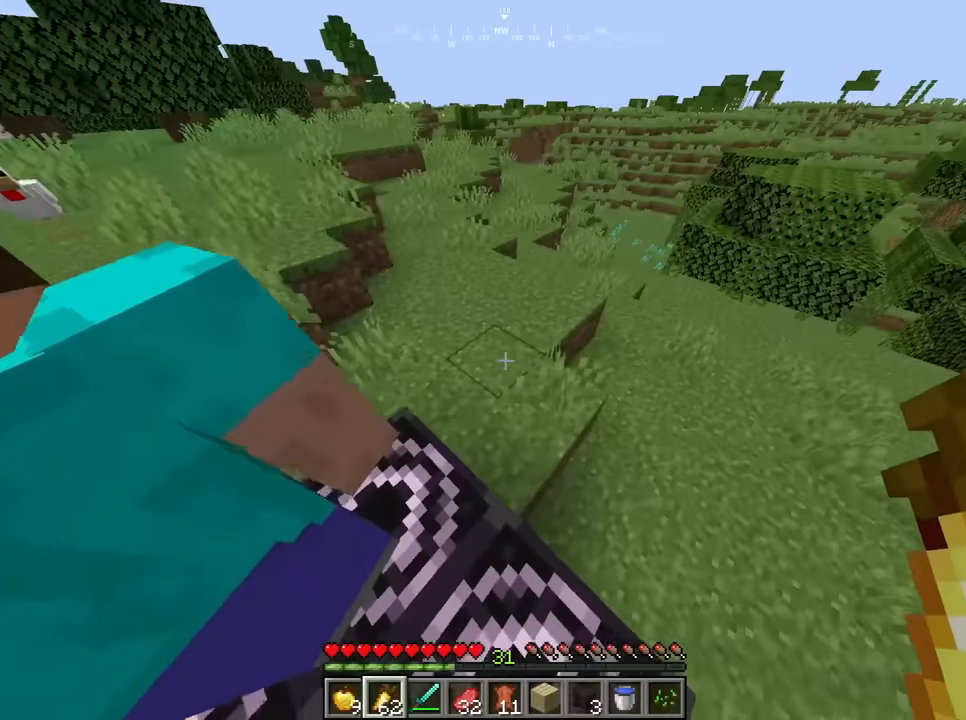
{"keys": [], "mouse": [], "events": [[150, "w", "up"], [333, "a", "down"], [467, "a", "up"]]}
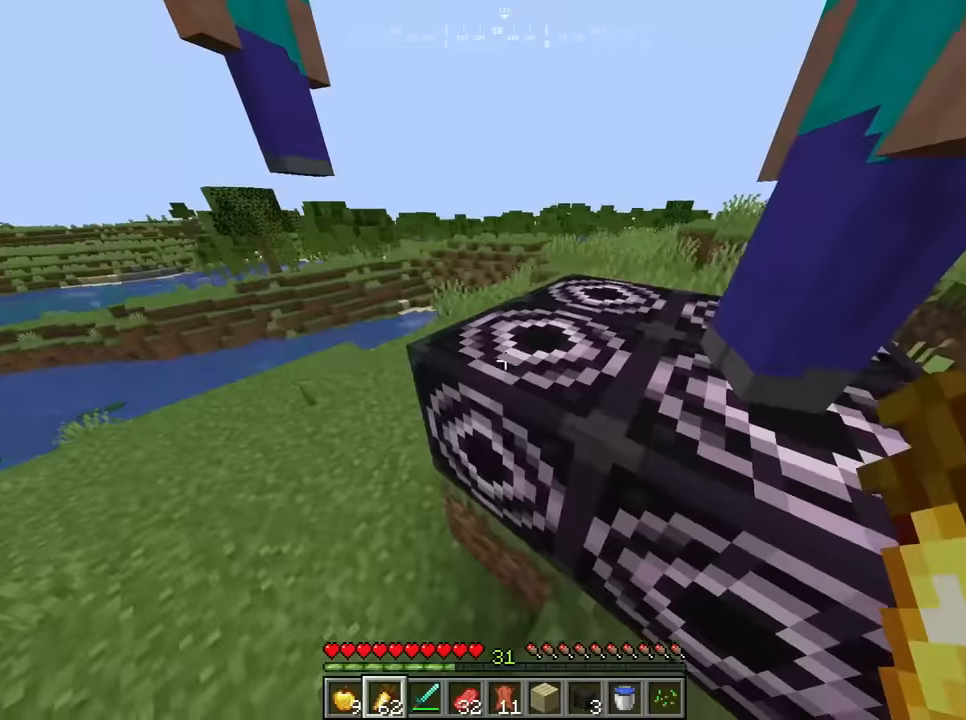
{"keys": [], "mouse": [], "events": [[183, "w", "down"], [267, "w", "up"]]}
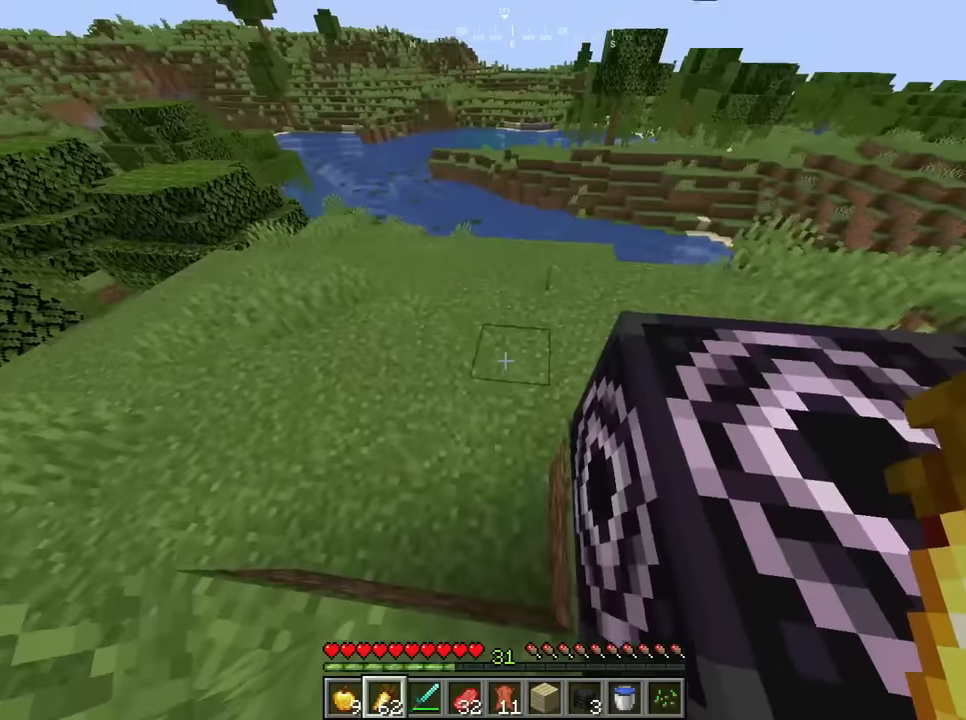
{"keys": ["d", "w"], "mouse": [], "events": [[100, "d", "down"], [217, "w", "down"]]}
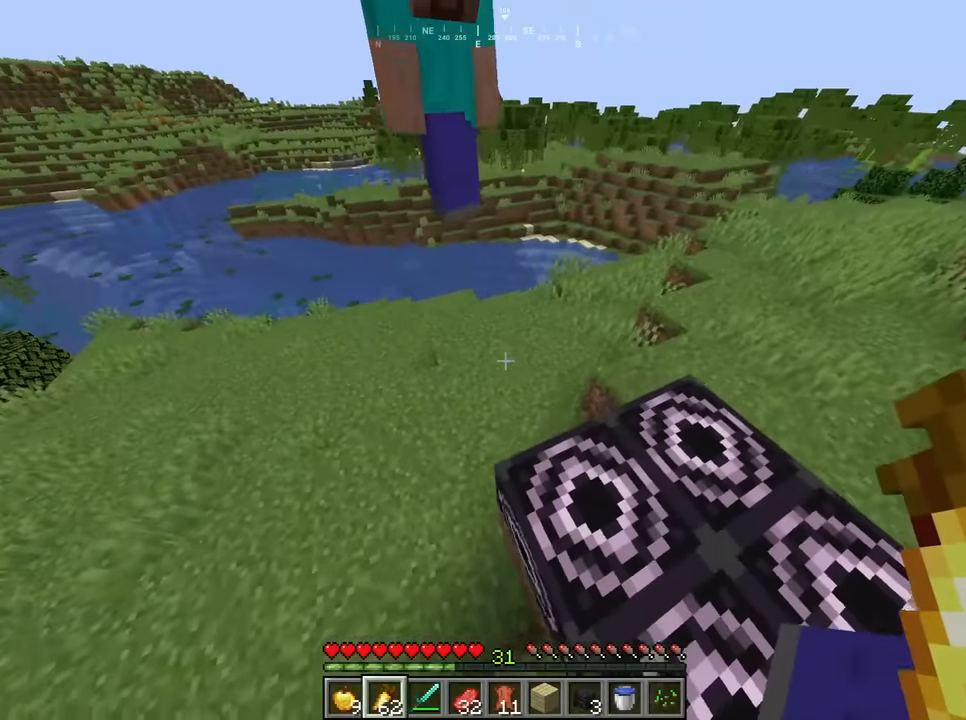
{"keys": ["s"], "mouse": [], "events": [[83, "w", "up"], [366, "d", "up"], [366, "s", "down"]]}
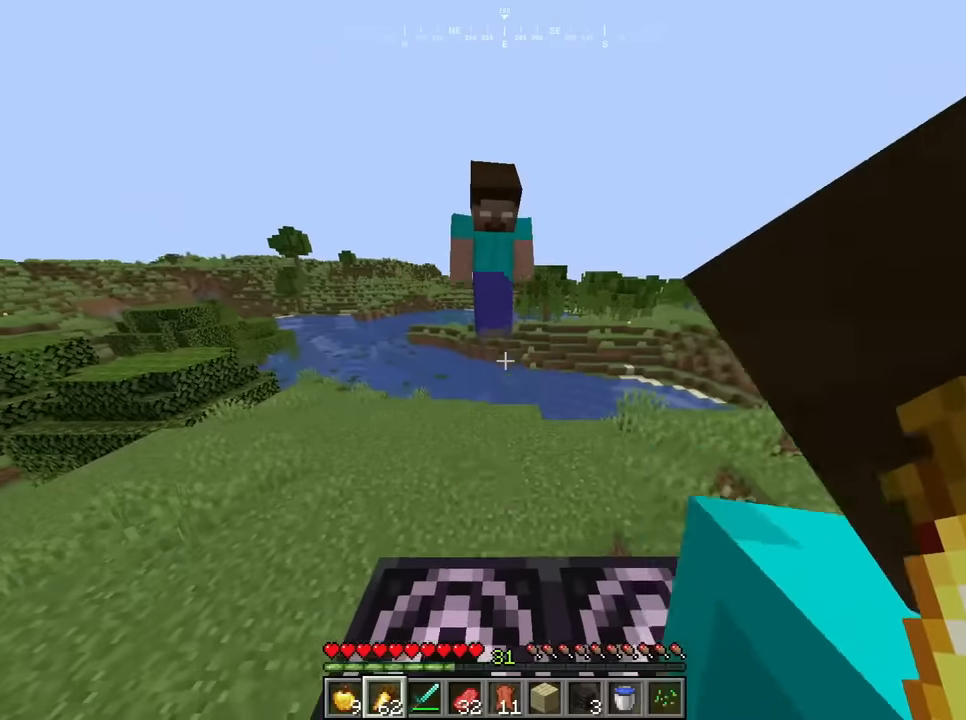
{"keys": ["w"], "mouse": [], "events": [[66, "s", "up"], [433, "w", "down"]]}
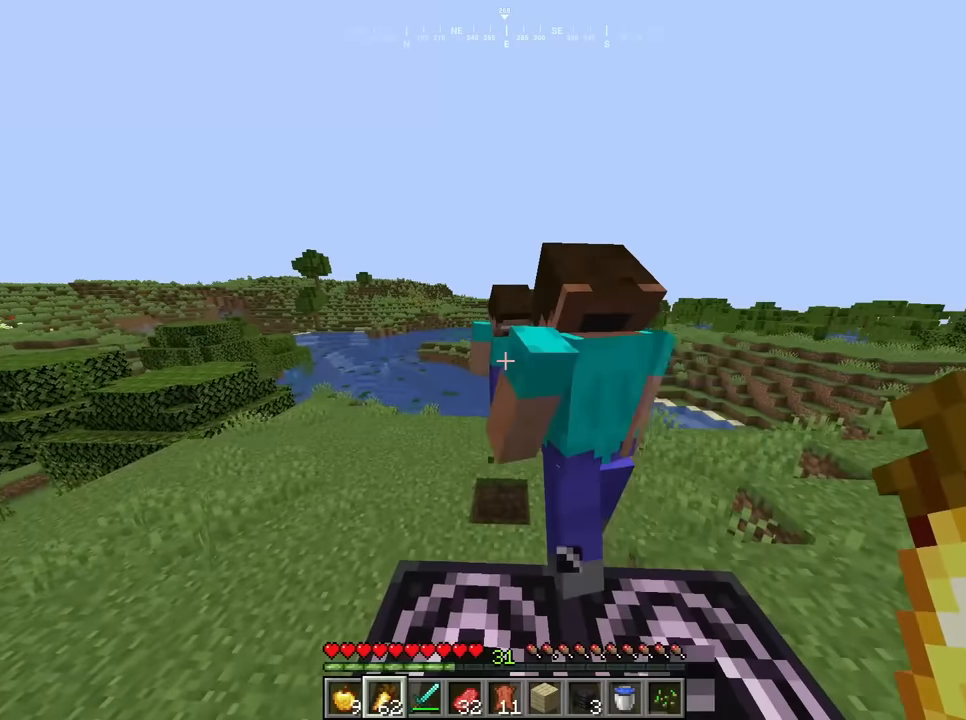
{"keys": ["a"], "mouse": [], "events": [[83, "w", "up"], [483, "a", "down"]]}
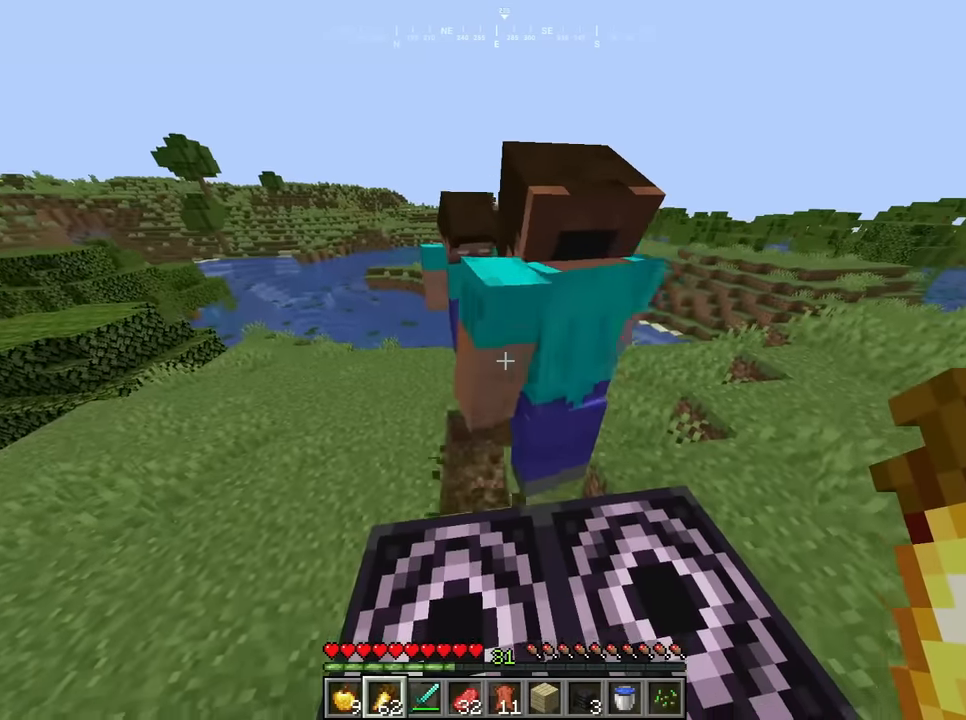
{"keys": [], "mouse": [], "events": [[100, "a", "up"]]}
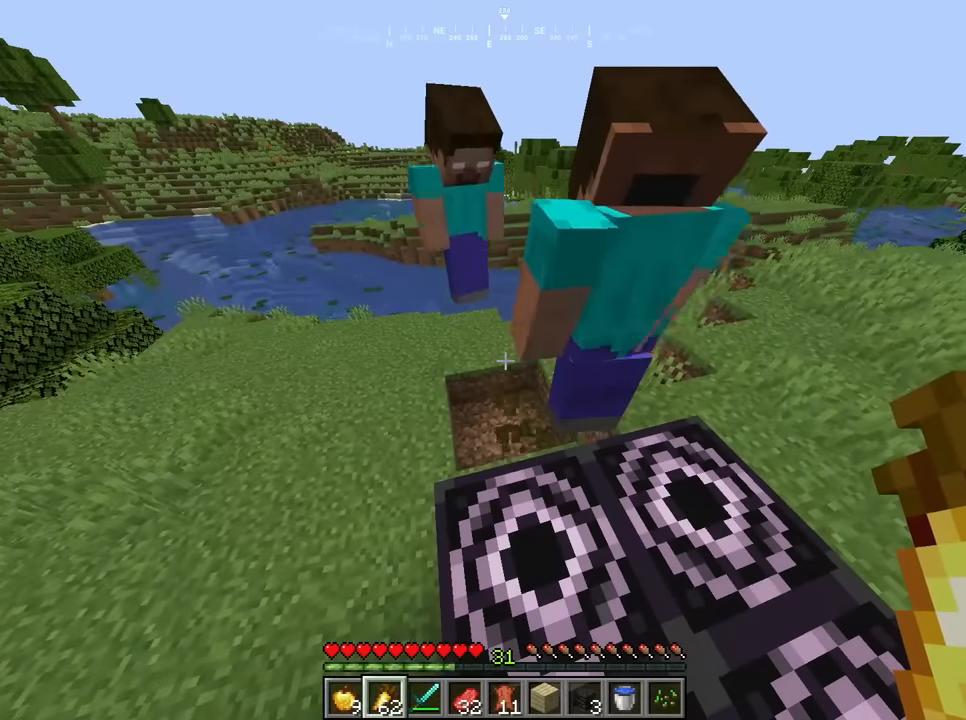
{"keys": [], "mouse": [], "events": []}
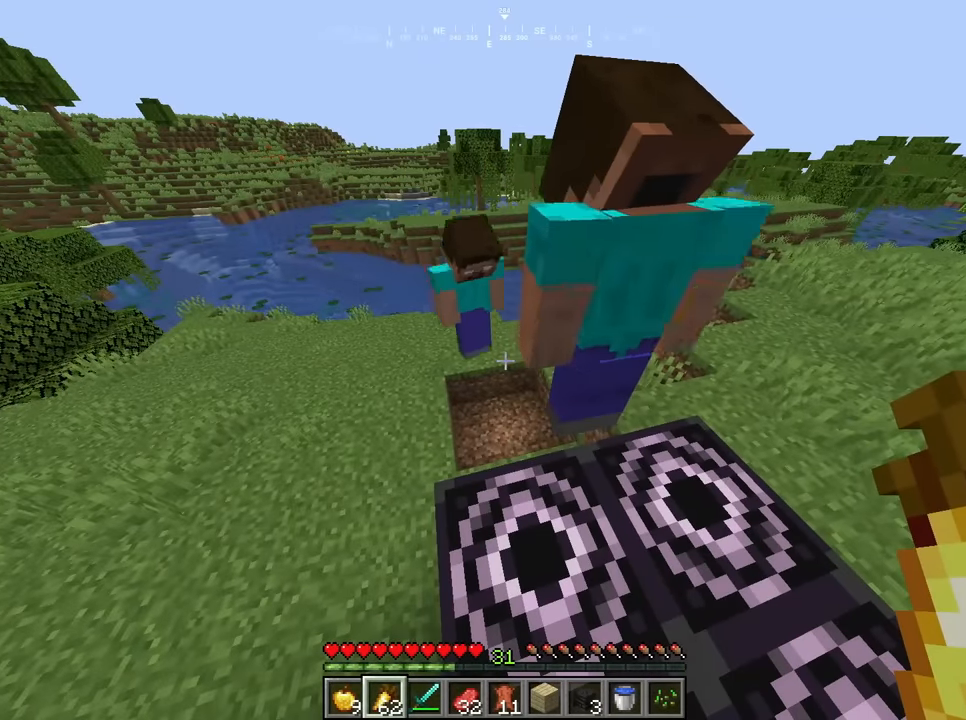
{"keys": [], "mouse": [], "events": []}
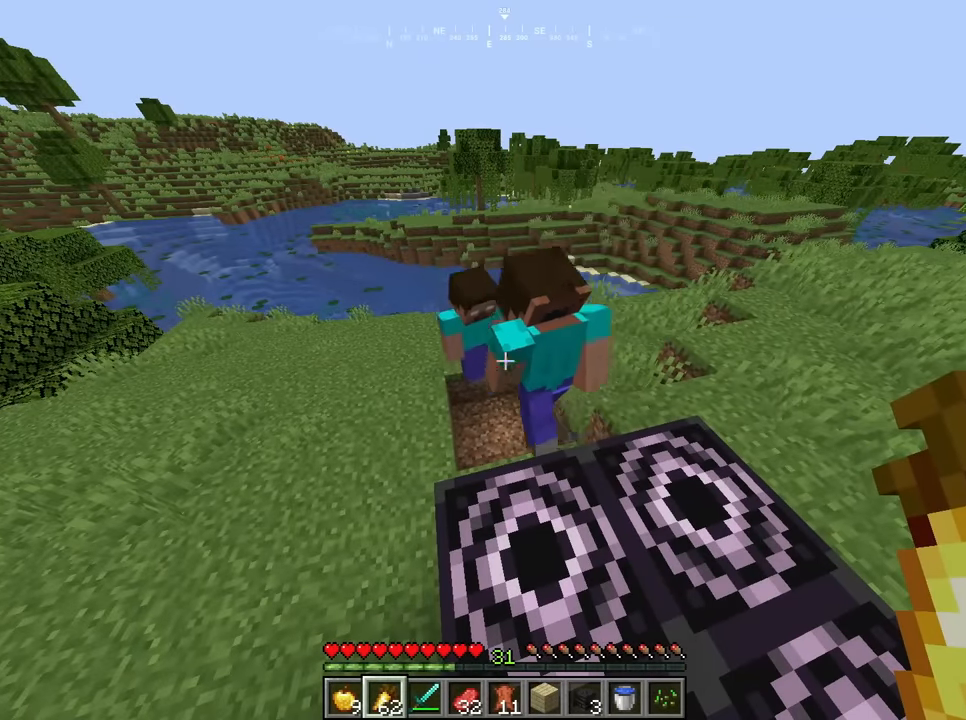
{"keys": [], "mouse": [], "events": [[333, "d", "down"], [350, "w", "down"], [416, "w", "up"], [483, "d", "up"]]}
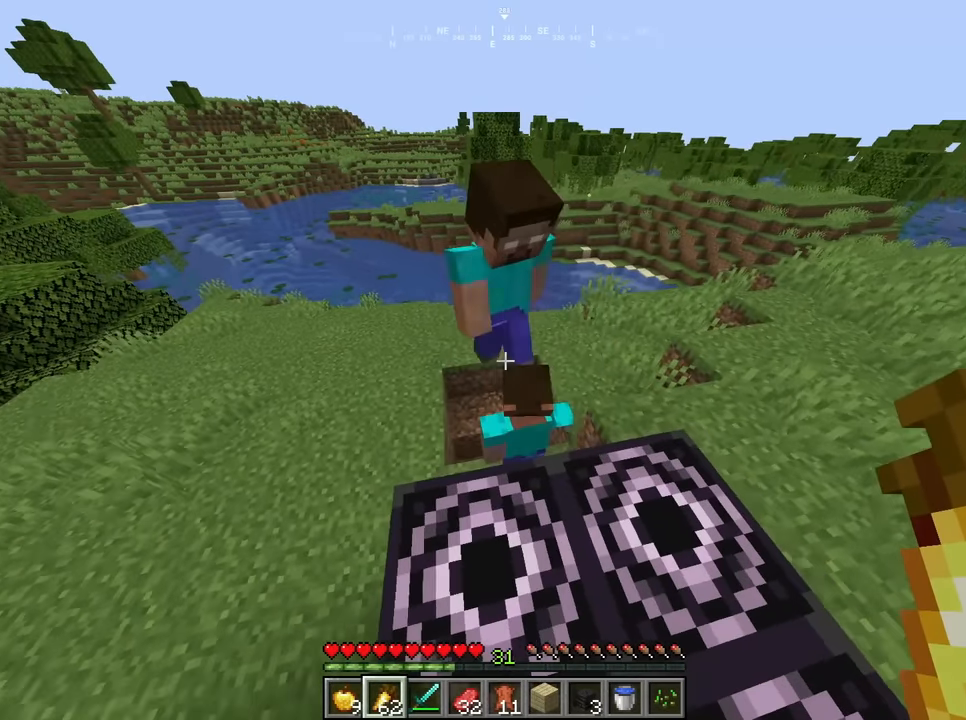
{"keys": ["a"], "mouse": [], "events": [[400, "a", "down"]]}
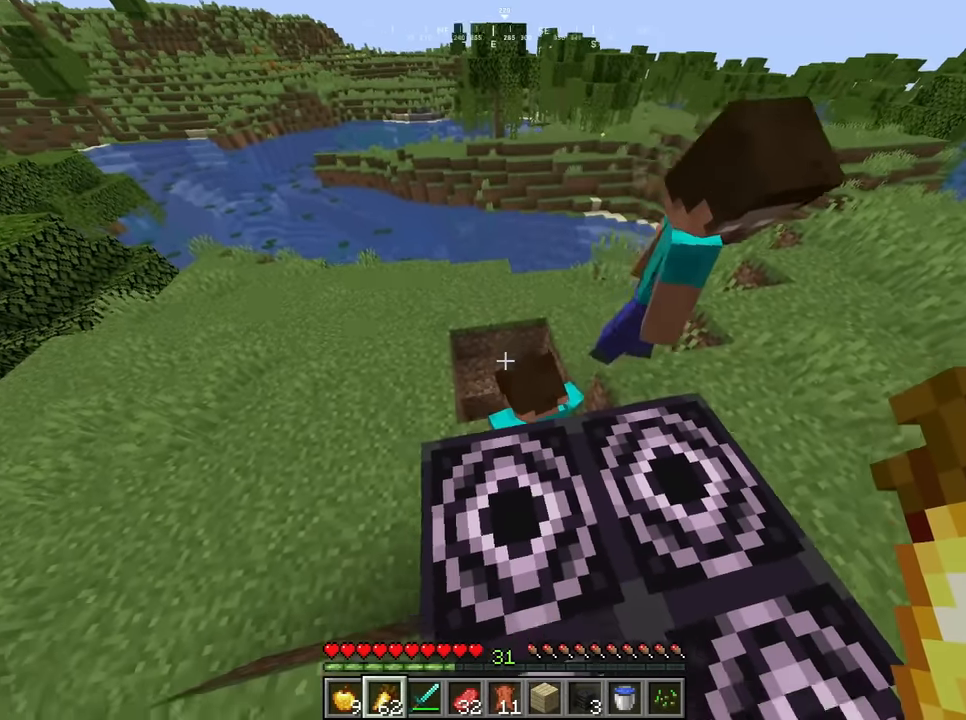
{"keys": ["a"], "mouse": [], "events": [[33, "w", "down"], [100, "a", "up"], [300, "a", "down"], [300, "w", "up"]]}
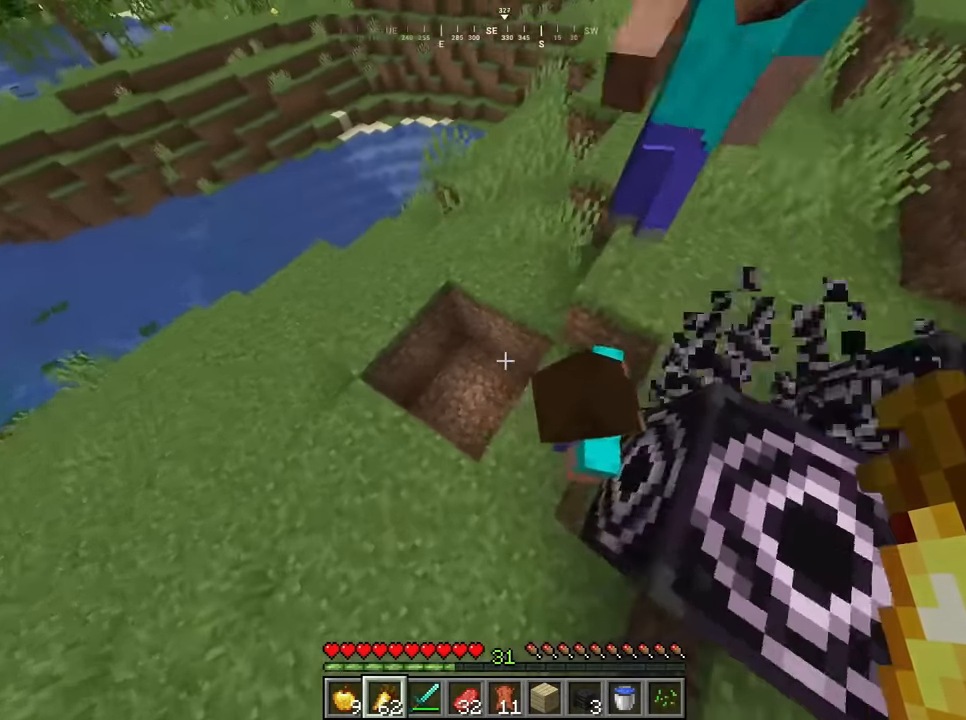
{"keys": [], "mouse": [], "events": [[183, "a", "up"]]}
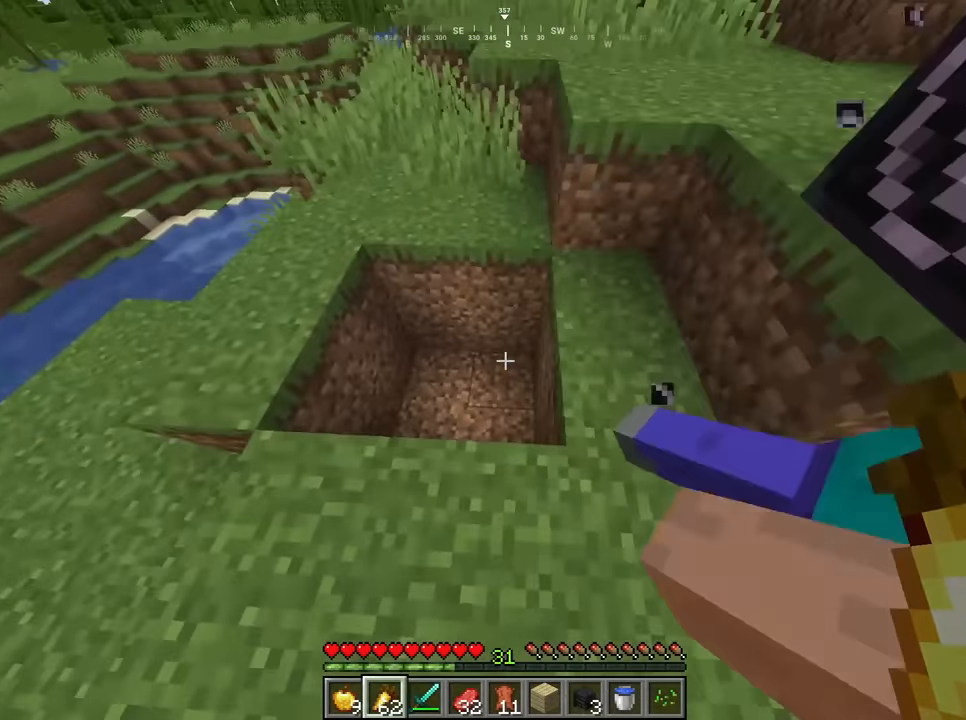
{"keys": [], "mouse": [], "events": [[16, "a", "down"], [150, "a", "up"]]}
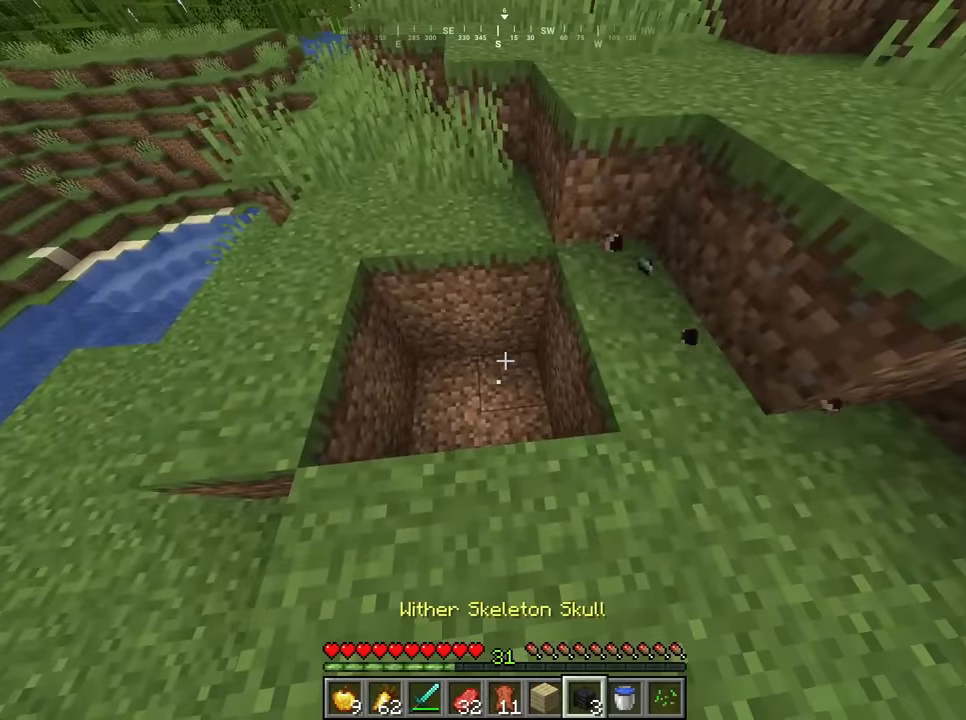
{"keys": [], "mouse": [], "events": []}
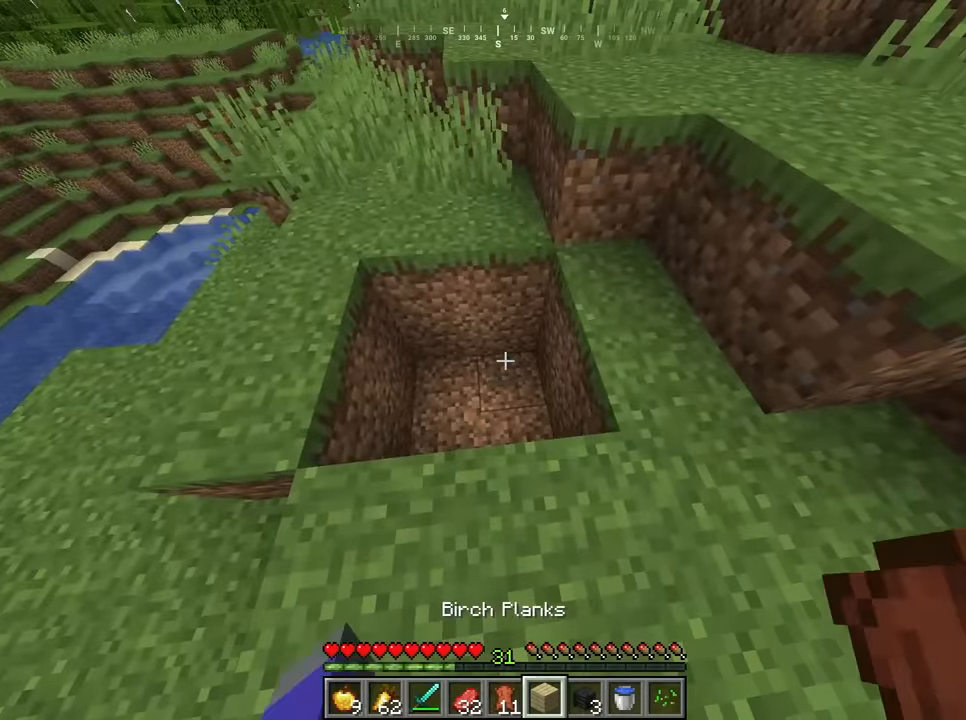
{"keys": ["s"], "mouse": [], "events": [[100, "w", "down"], [233, "mouse_right", "down"], [350, "w", "up"], [366, "mouse_right", "up"], [483, "s", "down"]]}
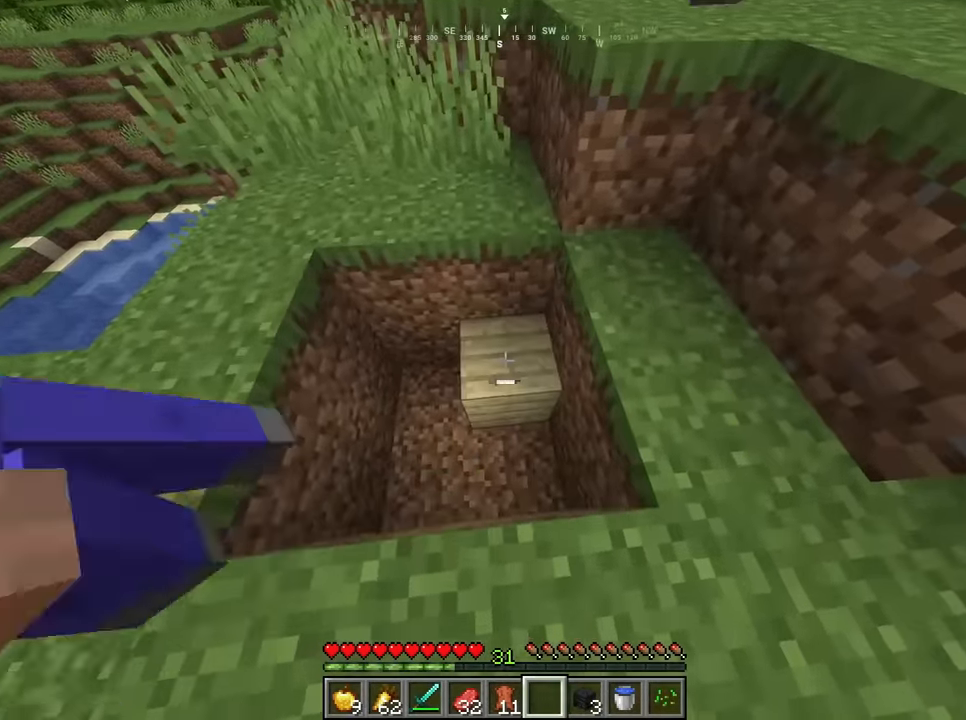
{"keys": ["d"], "mouse": [], "events": [[417, "d", "down"], [450, "s", "up"]]}
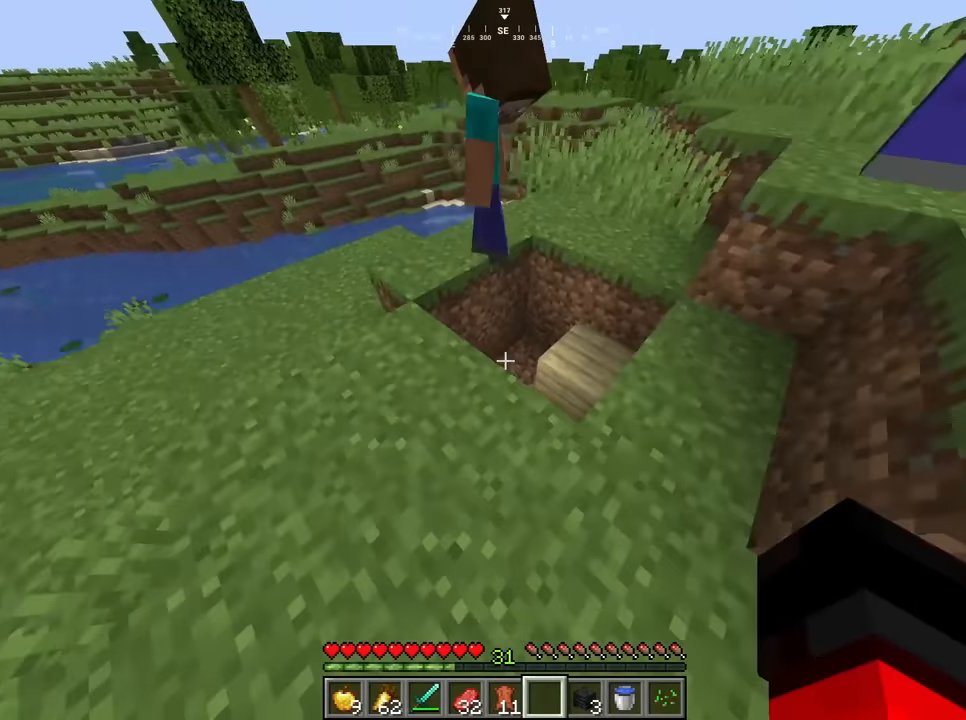
{"keys": [], "mouse": [], "events": [[100, "a", "down"], [133, "d", "up"], [250, "a", "up"], [283, "d", "down"], [433, "d", "up"]]}
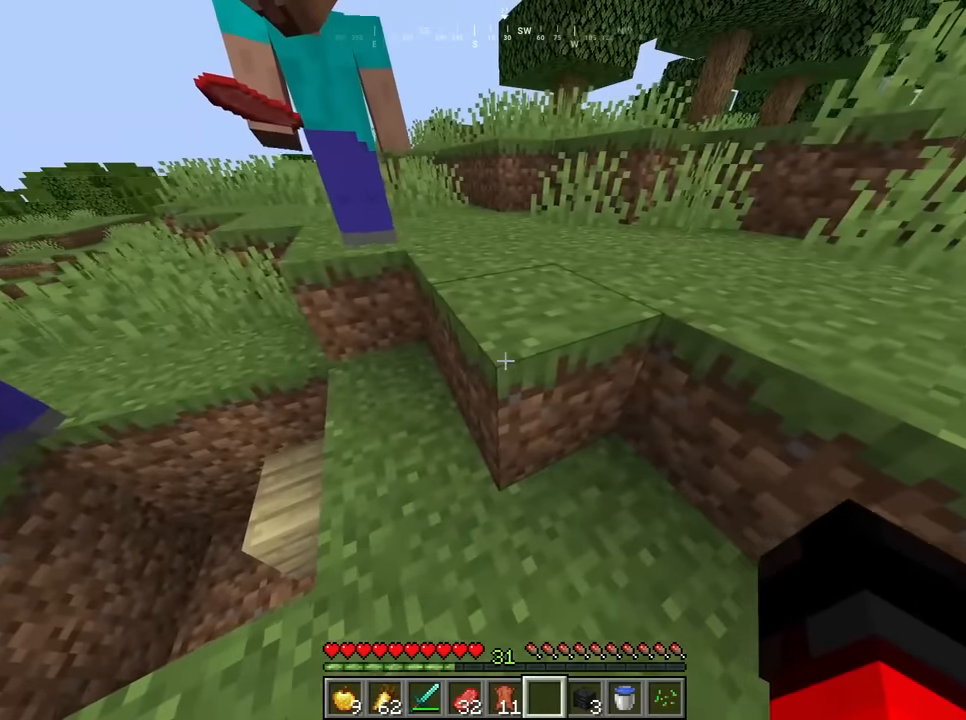
{"keys": ["w"], "mouse": [], "events": [[483, "w", "down"]]}
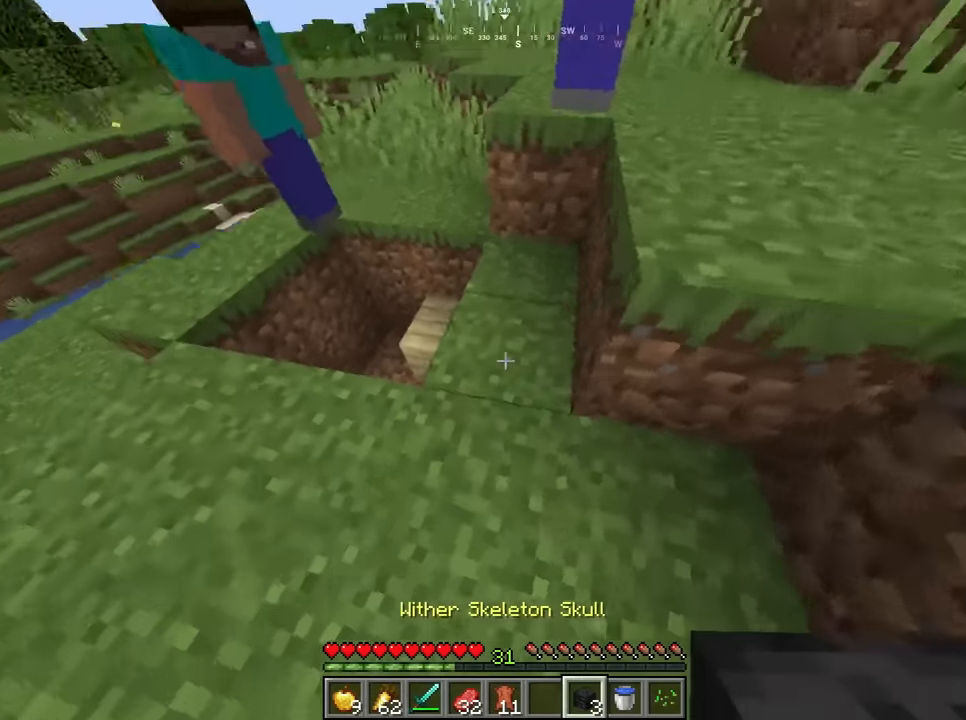
{"keys": ["w"], "mouse": [], "events": []}
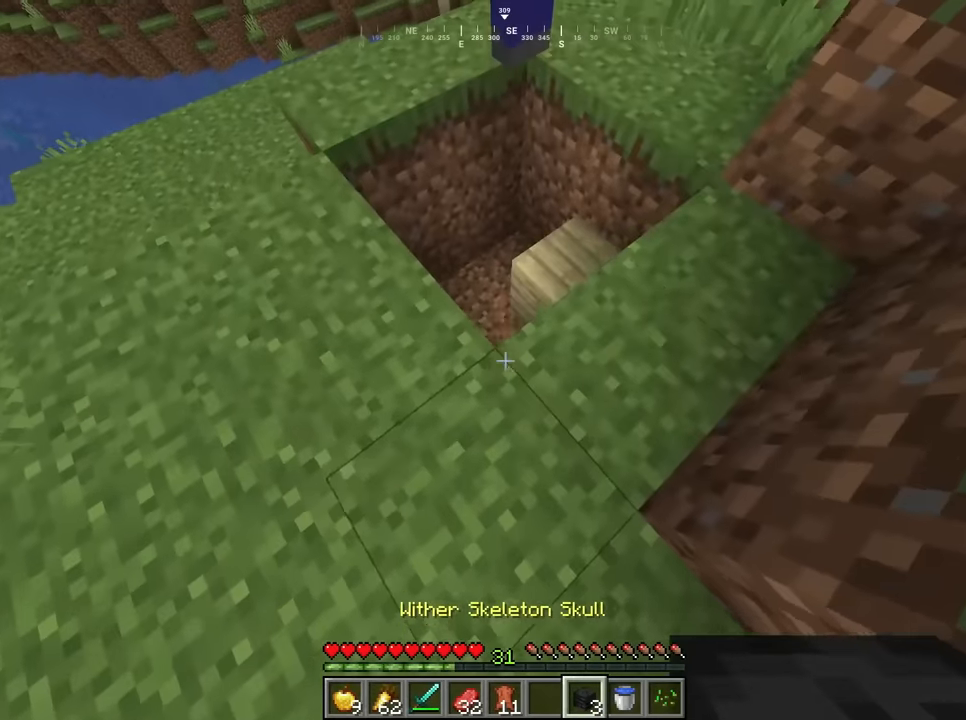
{"keys": ["w"], "mouse": [], "events": [[233, "mouse_right", "down"], [333, "mouse_right", "up"]]}
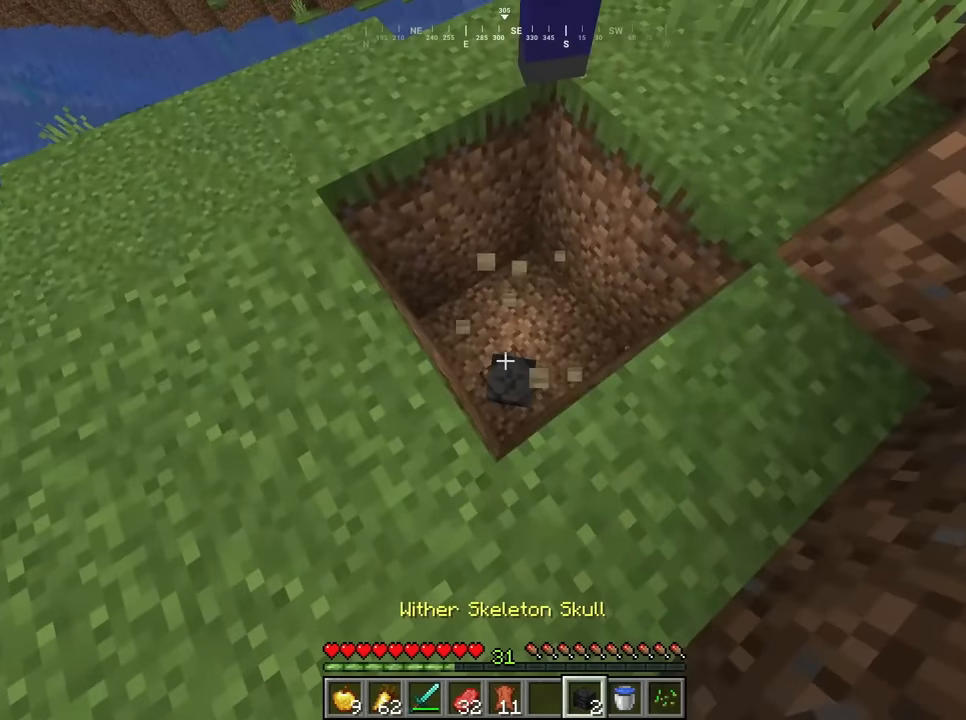
{"keys": [], "mouse": [], "events": [[33, "w", "up"], [283, "a", "down"], [383, "mouse_right", "down"], [483, "a", "up"], [500, "mouse_right", "up"]]}
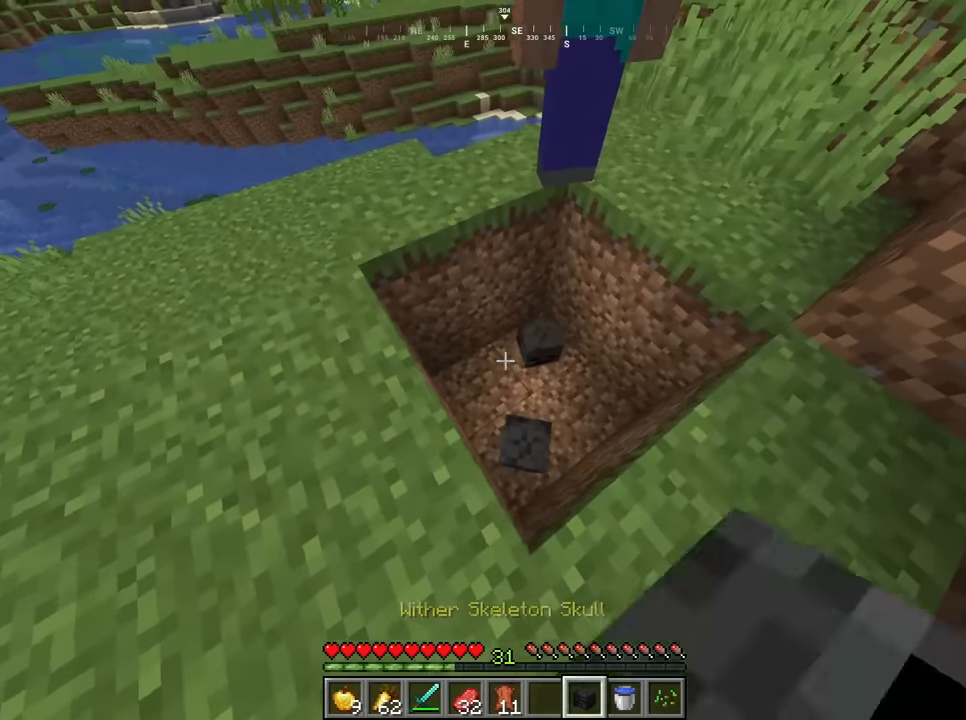
{"keys": [], "mouse": [], "events": [[167, "mouse_right", "down"], [250, "mouse_right", "up"]]}
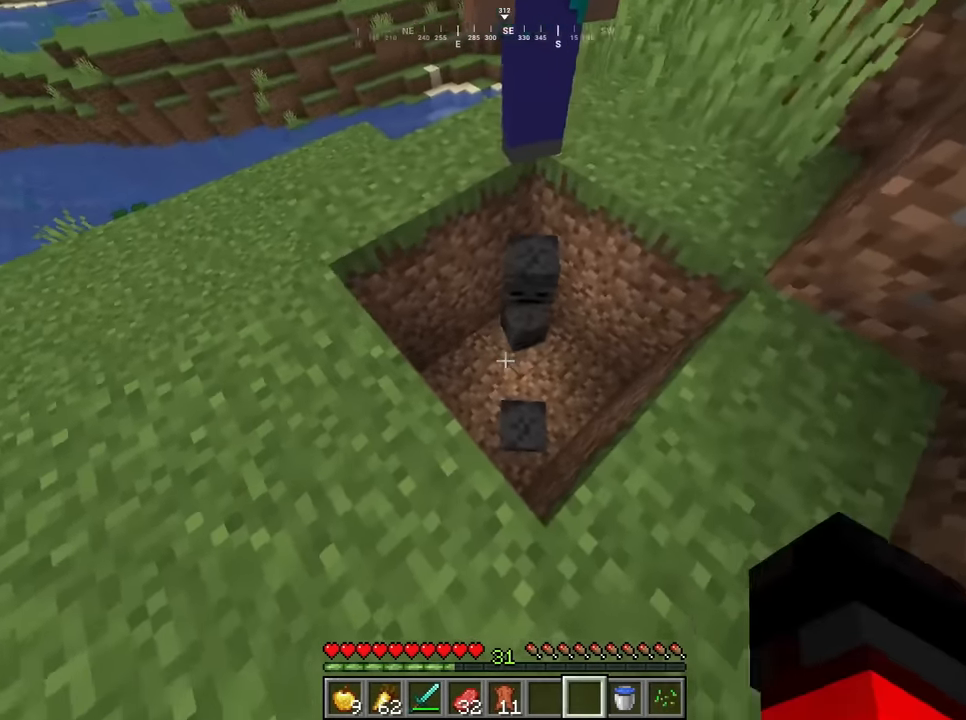
{"keys": [], "mouse": [], "events": [[83, "mouse_right", "down"], [217, "mouse_right", "up"], [333, "mouse_right", "down"], [433, "mouse_right", "up"]]}
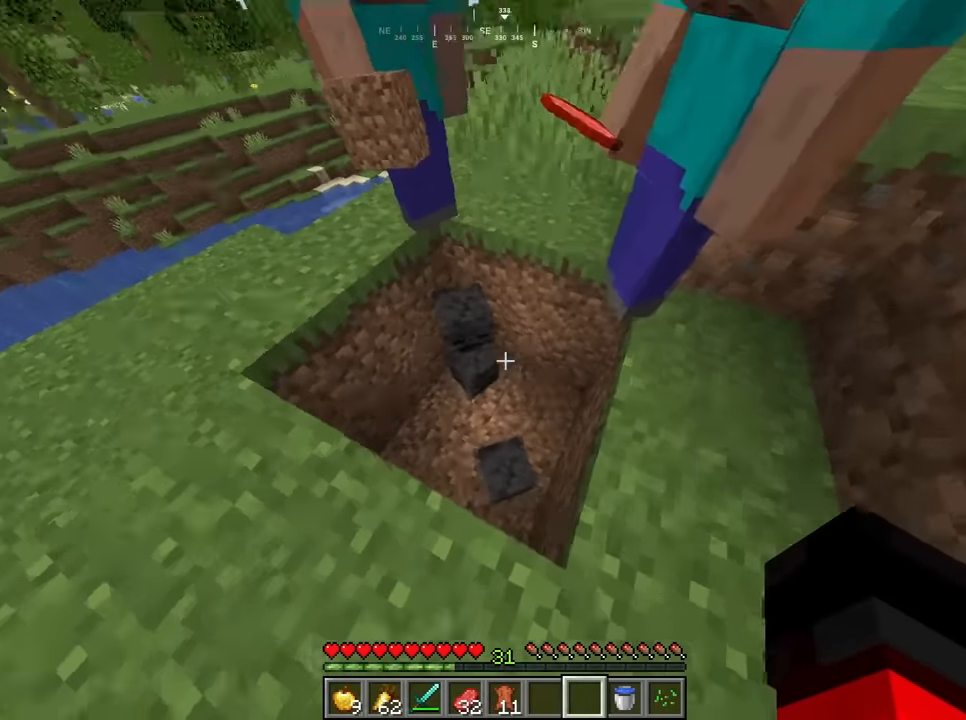
{"keys": [], "mouse": ["left"], "events": [[150, "mouse_left", "down"]]}
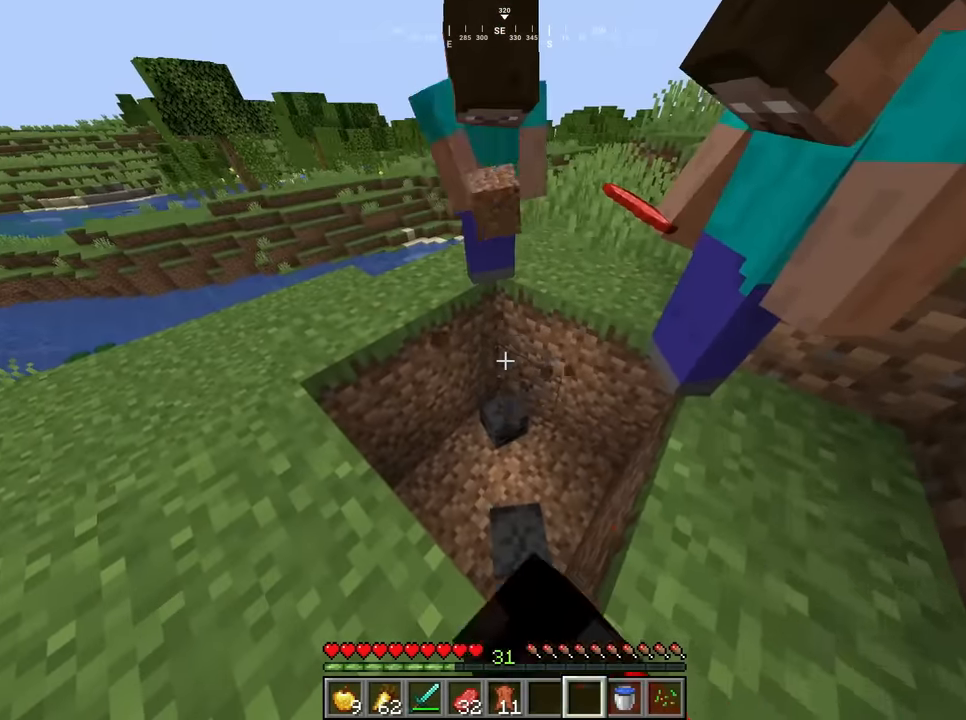
{"keys": ["a"], "mouse": [], "events": [[67, "mouse_left", "up"], [133, "s", "down"], [417, "a", "down"], [450, "s", "up"]]}
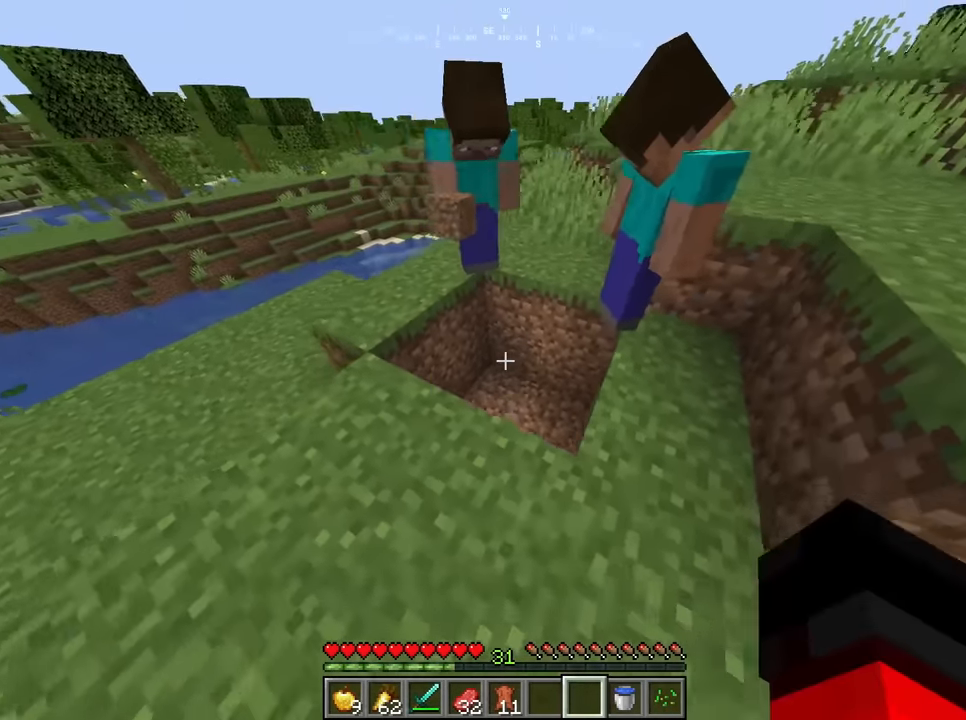
{"keys": [], "mouse": [], "events": [[133, "d", "down"], [150, "a", "up"], [283, "w", "down"], [350, "d", "up"], [433, "w", "up"]]}
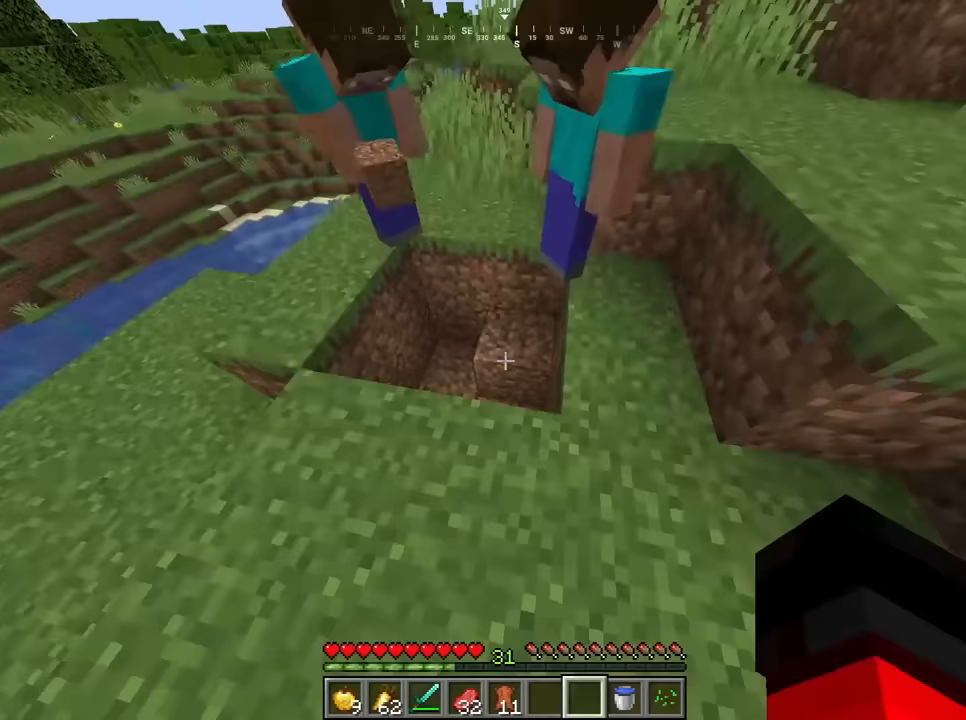
{"keys": [], "mouse": [], "events": [[17, "a", "down"], [183, "a", "up"]]}